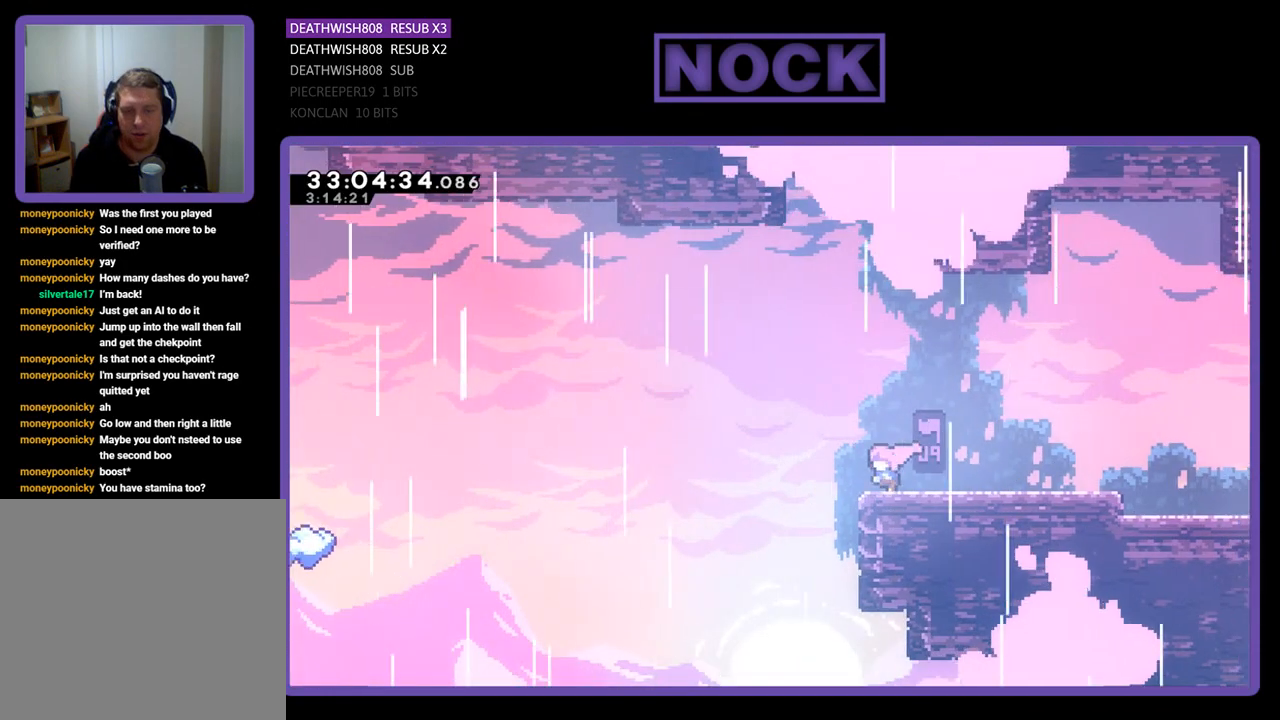
Gameplay with a controller (PlayStation layout); each line is a JSON object with the inputs held at the frame after it. "events" lists button and stick changes between this image and that frame as [ms after this image, input, new state], when the widget could be followed in between. Not read: right_stick.
{"buttons": ["CROSS", "R2", "DPAD_UP", "DPAD_LEFT"], "left_stick": "center", "events": [[133, "CROSS", "down"], [300, "DPAD_UP", "down"]]}
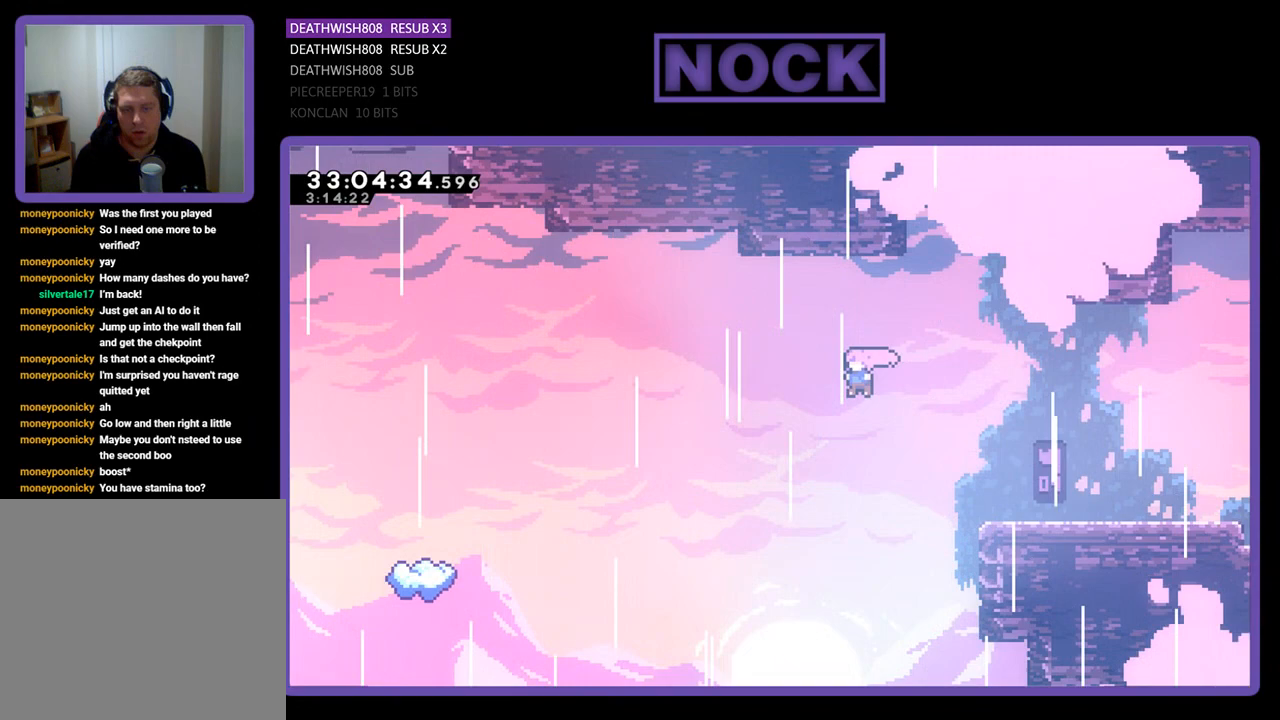
{"buttons": ["CIRCLE", "R2", "DPAD_UP", "DPAD_LEFT"], "left_stick": "center", "events": [[100, "CROSS", "up"], [500, "CIRCLE", "down"]]}
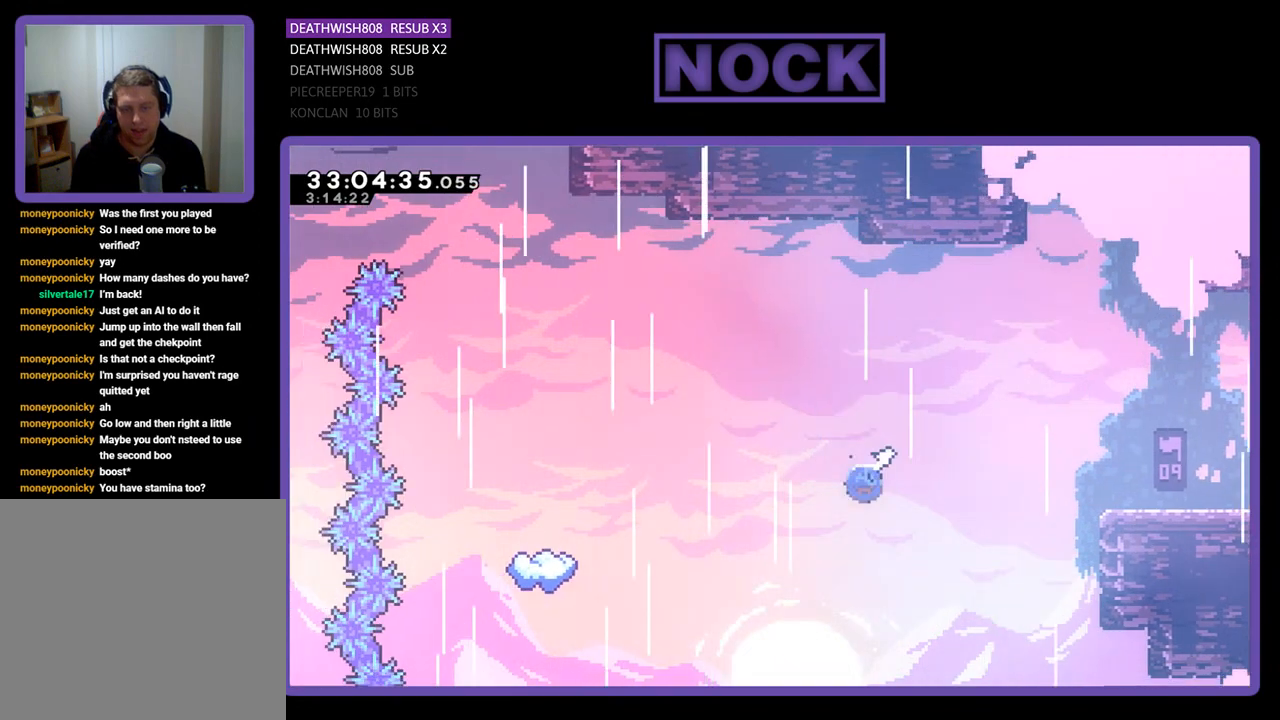
{"buttons": ["CIRCLE", "R2", "DPAD_UP", "DPAD_LEFT"], "left_stick": "center", "events": [[233, "CIRCLE", "up"], [367, "CIRCLE", "down"]]}
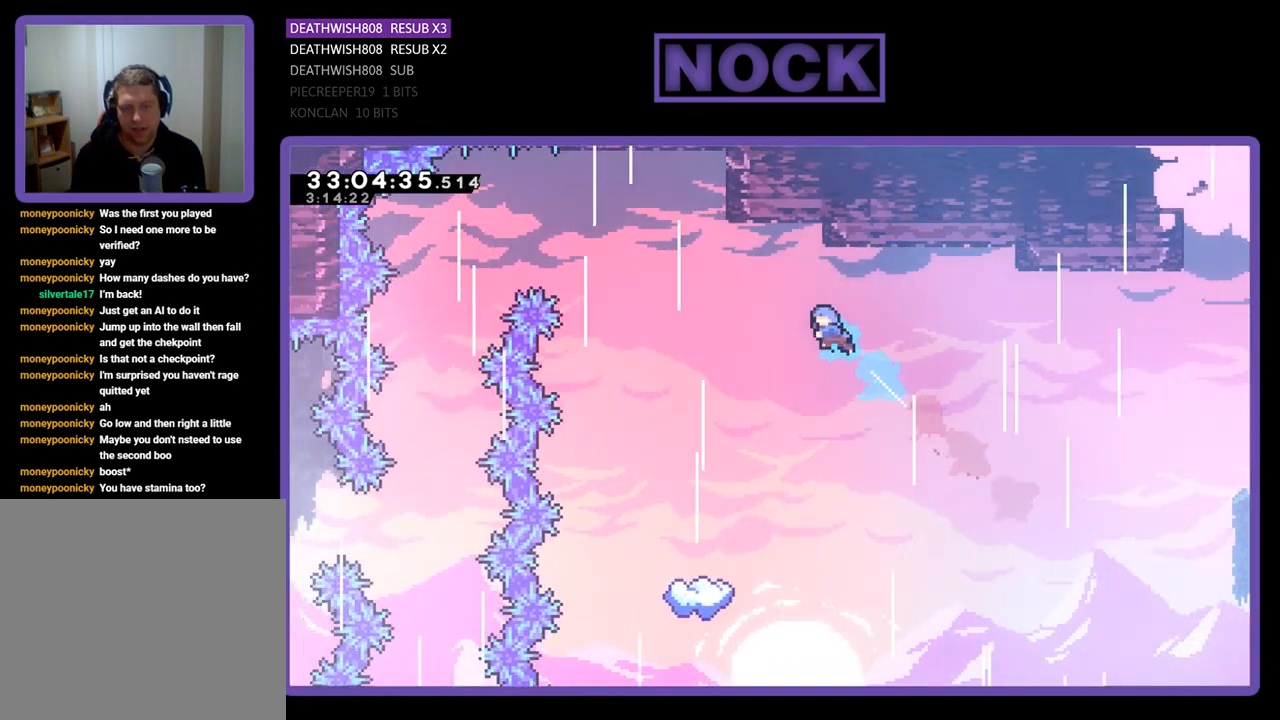
{"buttons": ["R2", "DPAD_LEFT"], "left_stick": "center", "events": [[33, "CIRCLE", "up"], [67, "DPAD_UP", "up"], [133, "DPAD_LEFT", "up"], [367, "DPAD_LEFT", "down"]]}
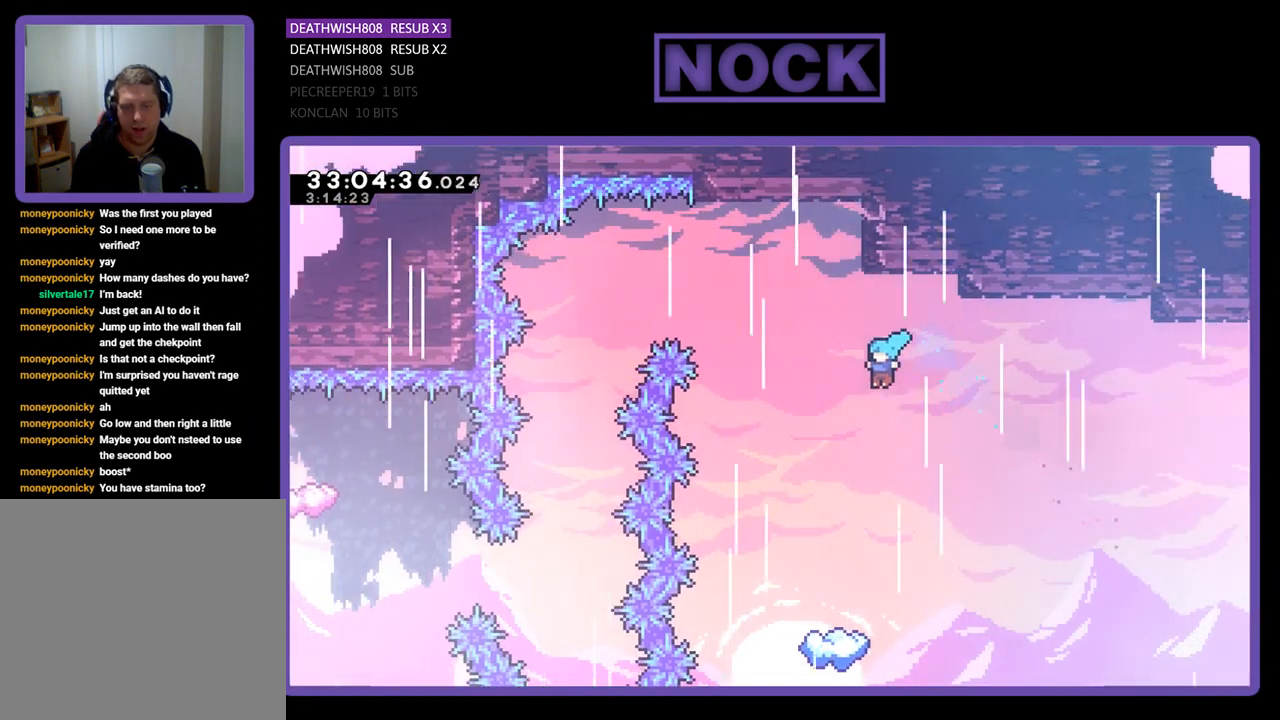
{"buttons": ["R2"], "left_stick": "center", "events": [[133, "DPAD_LEFT", "up"], [300, "DPAD_LEFT", "down"], [433, "DPAD_LEFT", "up"]]}
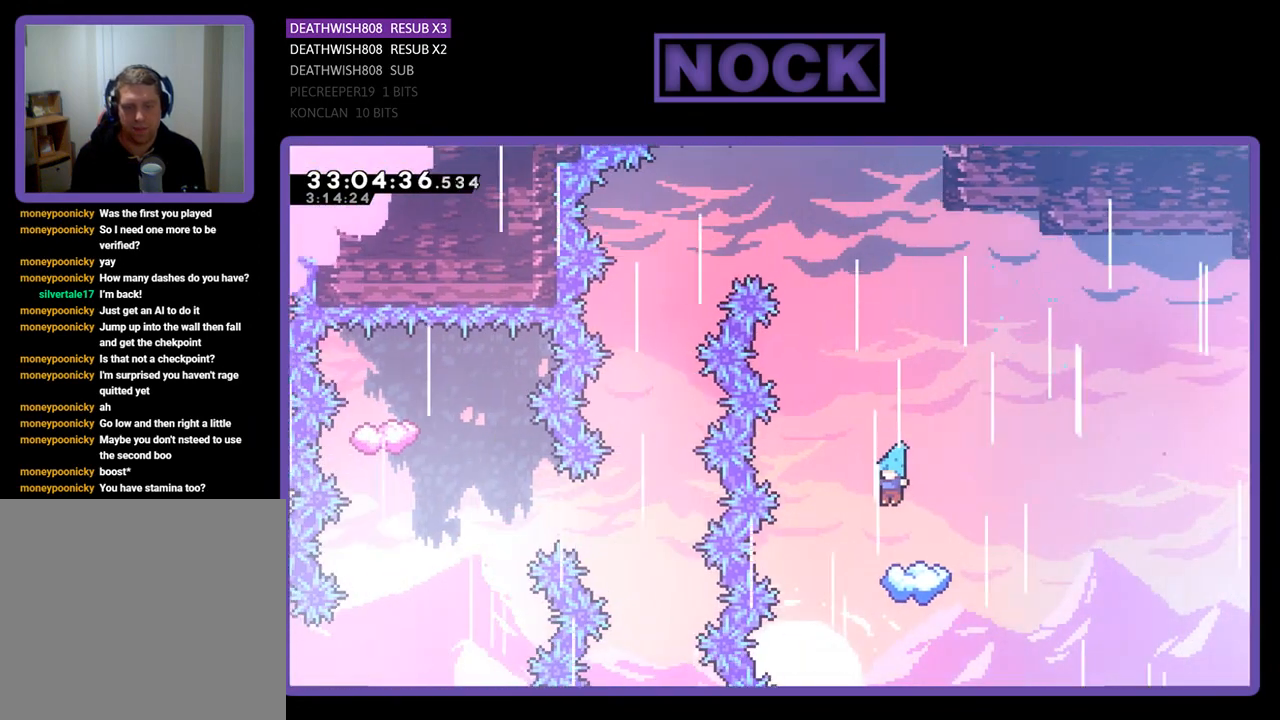
{"buttons": ["R2", "DPAD_UP", "DPAD_LEFT"], "left_stick": "center", "events": [[300, "DPAD_UP", "down"], [367, "DPAD_LEFT", "down"]]}
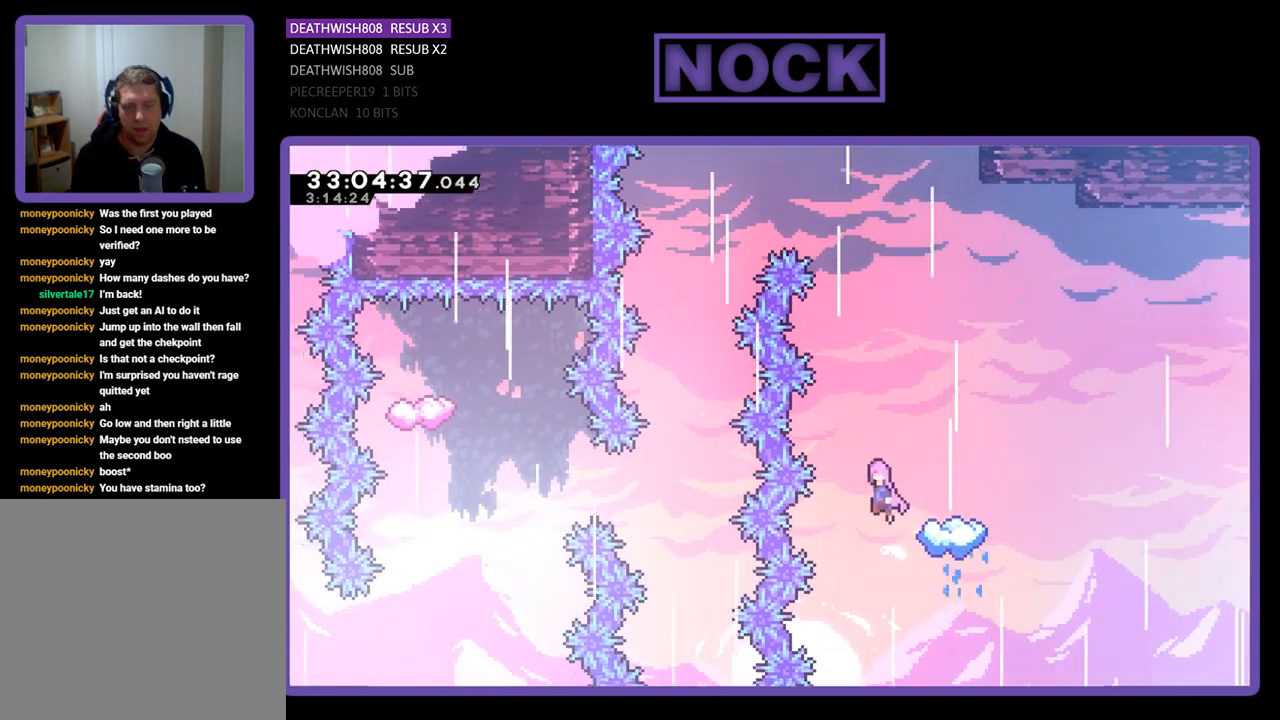
{"buttons": ["CROSS", "R2", "DPAD_RIGHT"], "left_stick": "center", "events": [[33, "CROSS", "down"], [233, "DPAD_LEFT", "up"], [267, "DPAD_RIGHT", "down"], [400, "DPAD_UP", "up"]]}
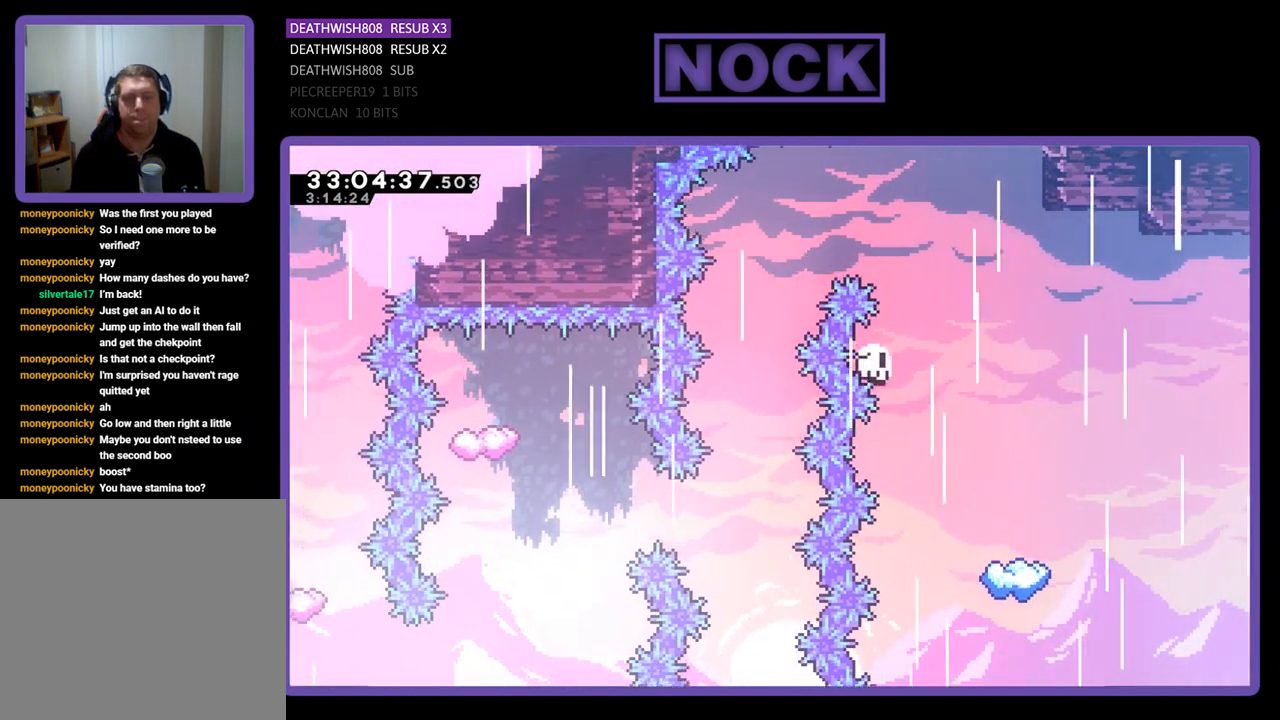
{"buttons": [], "left_stick": "center", "events": [[33, "DPAD_UP", "down"], [100, "DPAD_RIGHT", "up"], [133, "DPAD_UP", "up"], [233, "R2", "up"], [267, "CROSS", "up"]]}
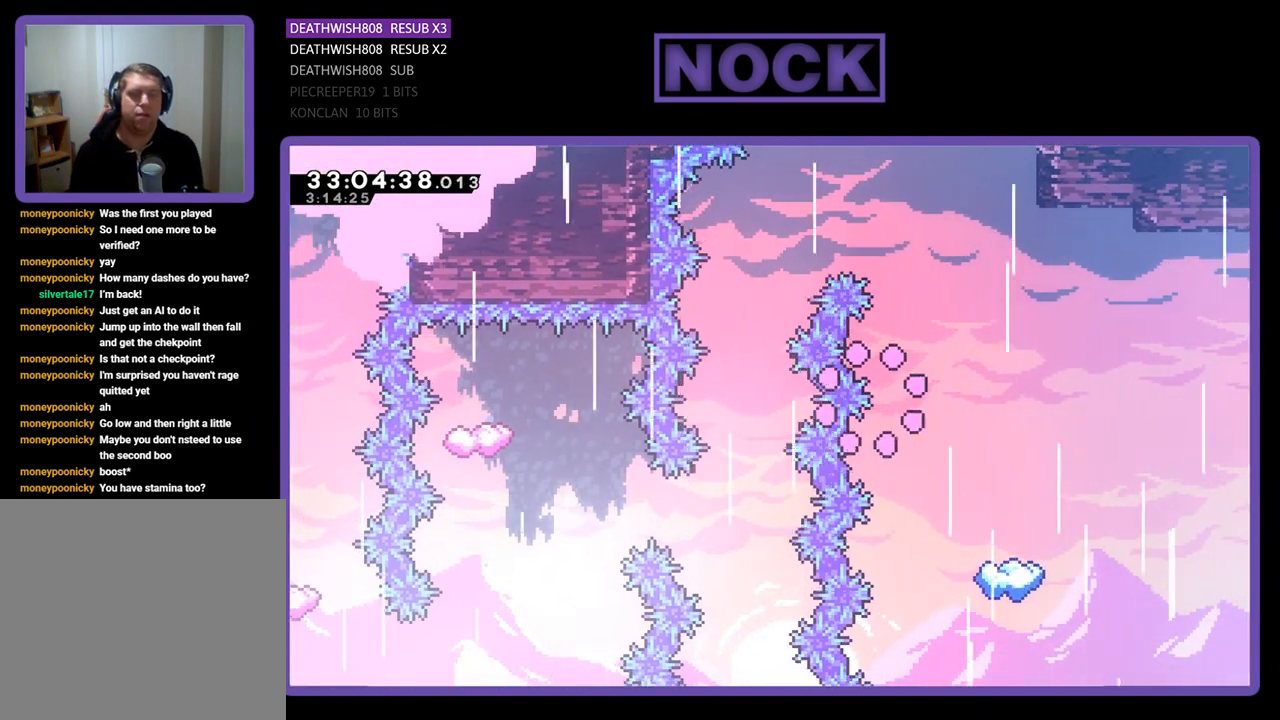
{"buttons": [], "left_stick": "center", "events": []}
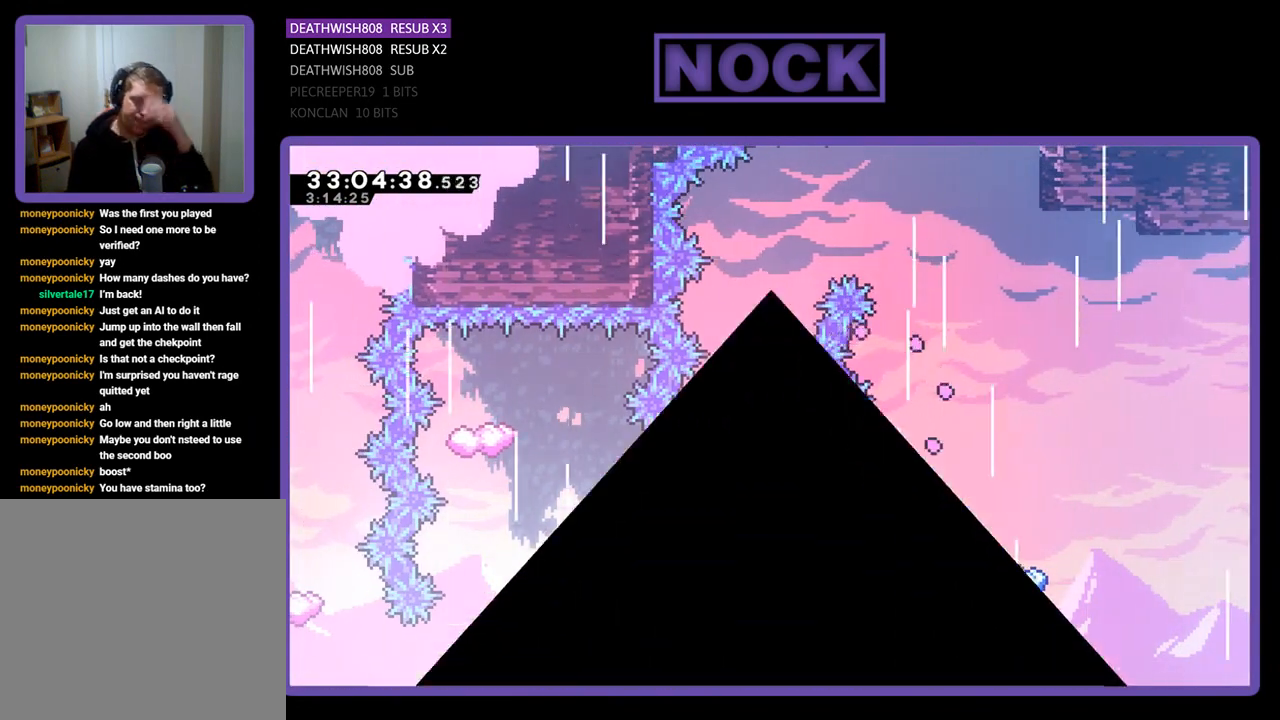
{"buttons": [], "left_stick": "center", "events": []}
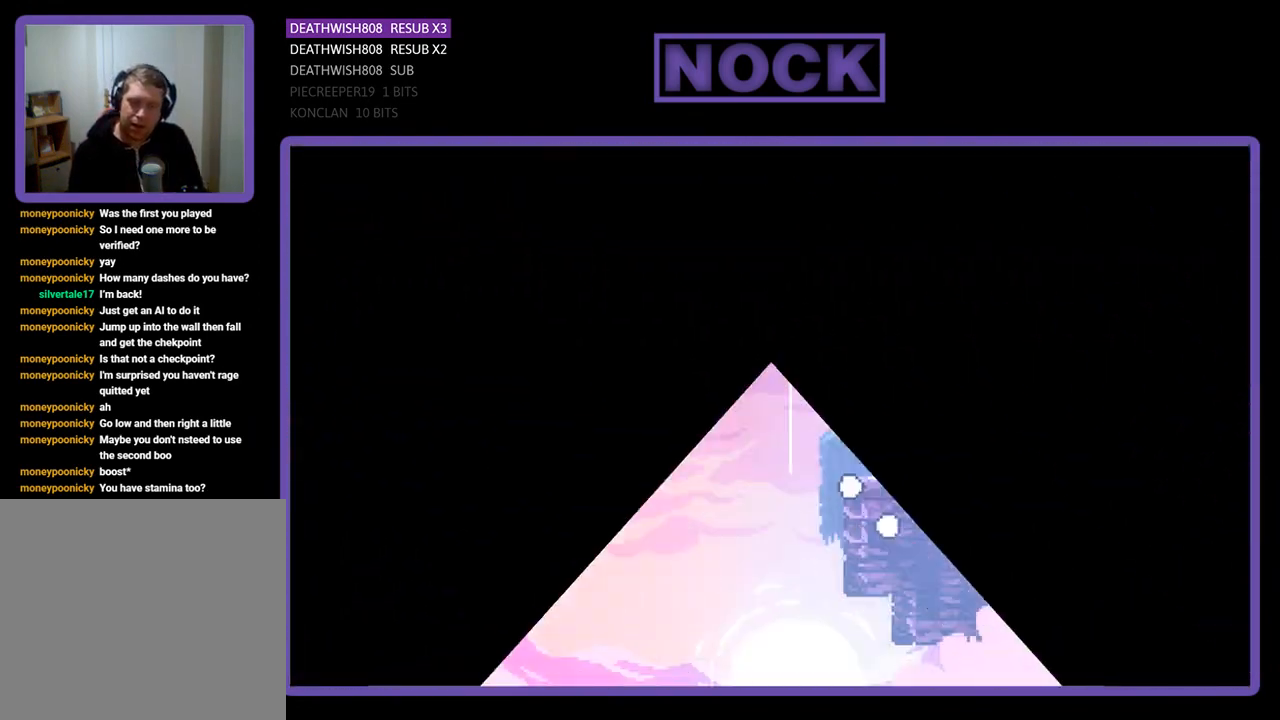
{"buttons": ["R2"], "left_stick": "center", "events": [[433, "R2", "down"]]}
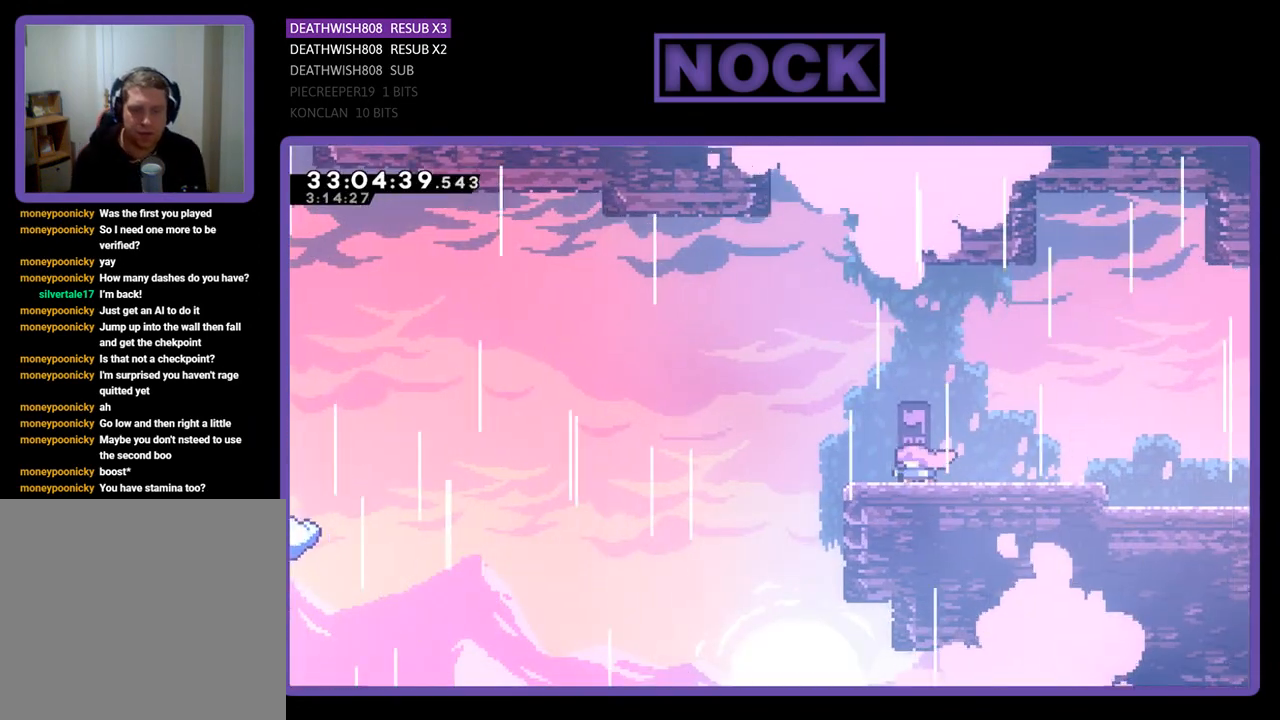
{"buttons": ["R2", "DPAD_RIGHT"], "left_stick": "center", "events": [[100, "DPAD_LEFT", "down"], [400, "DPAD_LEFT", "up"], [500, "DPAD_RIGHT", "down"]]}
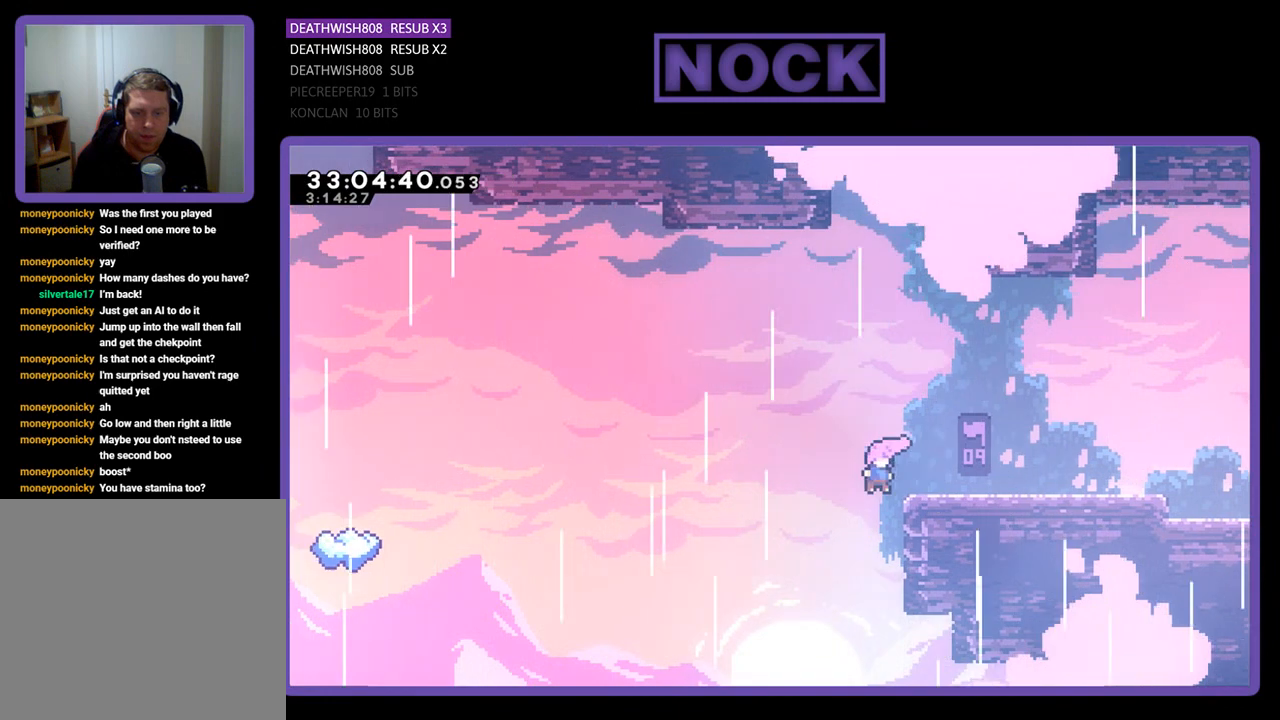
{"buttons": ["R2"], "left_stick": "center", "events": [[267, "DPAD_UP", "down"], [367, "DPAD_RIGHT", "up"], [433, "DPAD_UP", "up"]]}
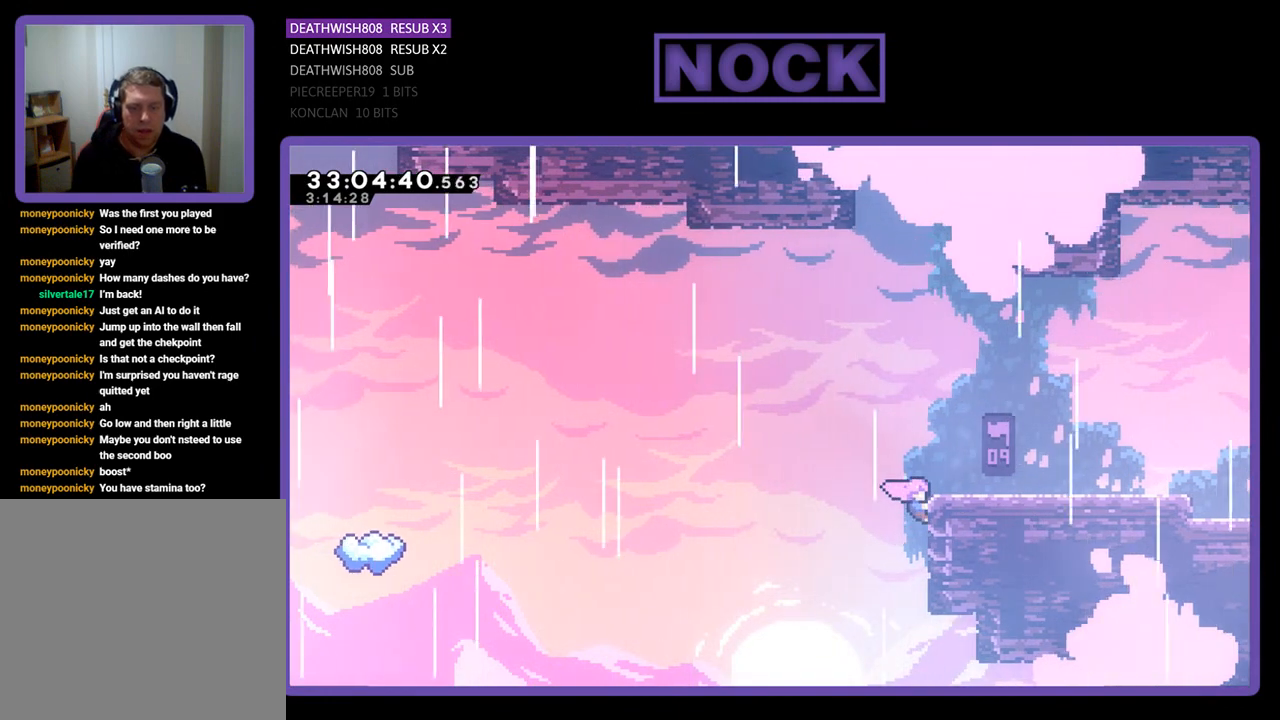
{"buttons": ["R2"], "left_stick": "center", "events": [[200, "DPAD_DOWN", "down"], [367, "DPAD_DOWN", "up"]]}
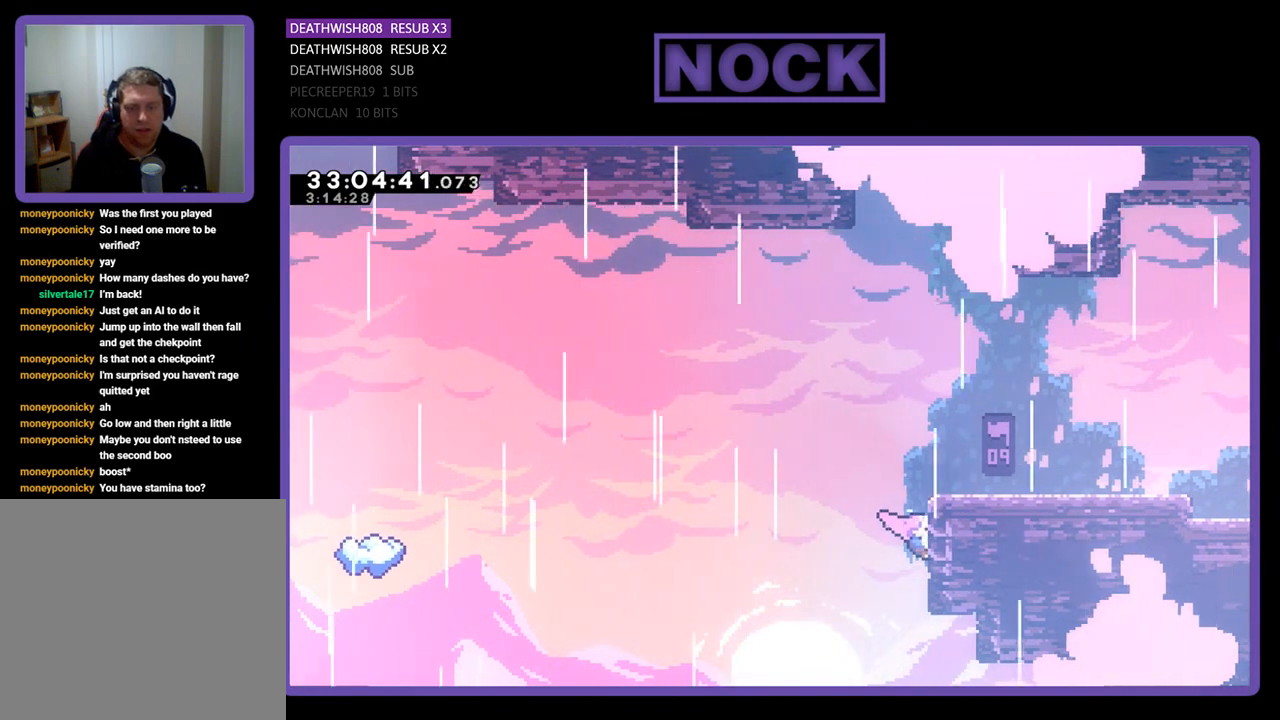
{"buttons": ["R2", "DPAD_UP"], "left_stick": "center", "events": [[100, "DPAD_DOWN", "down"], [233, "DPAD_DOWN", "up"], [367, "DPAD_UP", "down"]]}
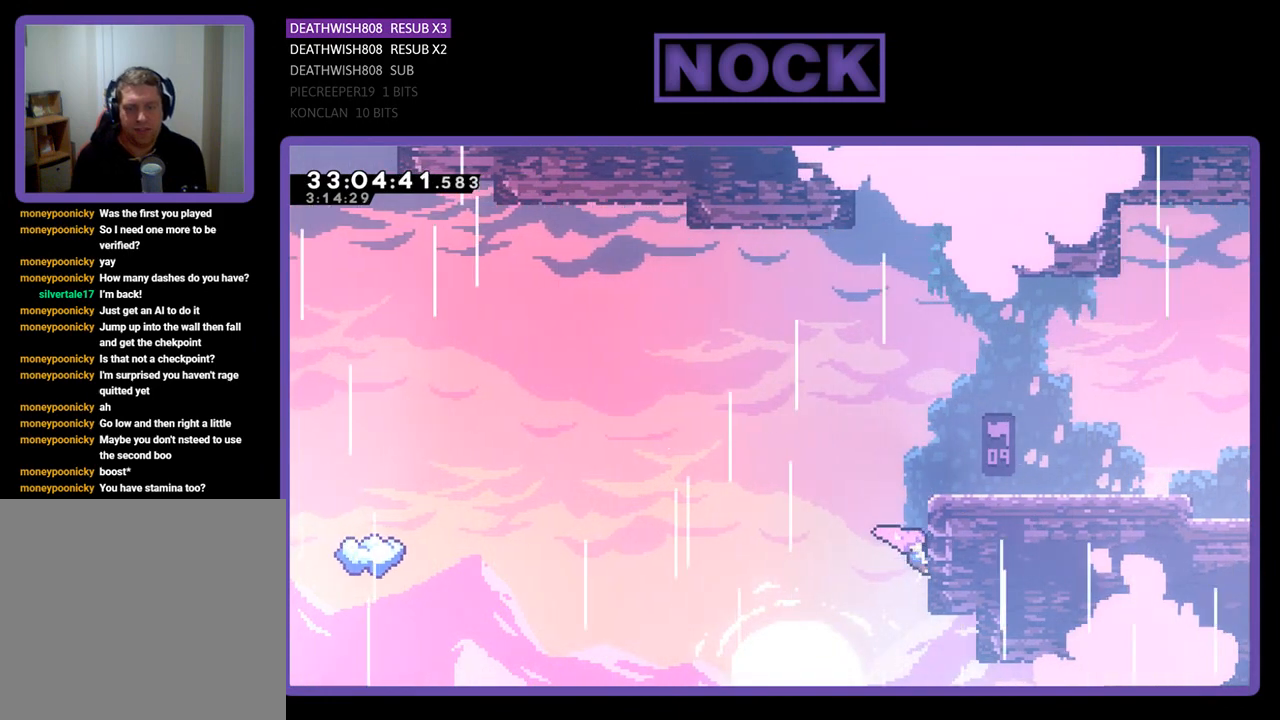
{"buttons": ["R2"], "left_stick": "center", "events": [[167, "DPAD_UP", "up"], [300, "DPAD_DOWN", "down"], [467, "DPAD_DOWN", "up"]]}
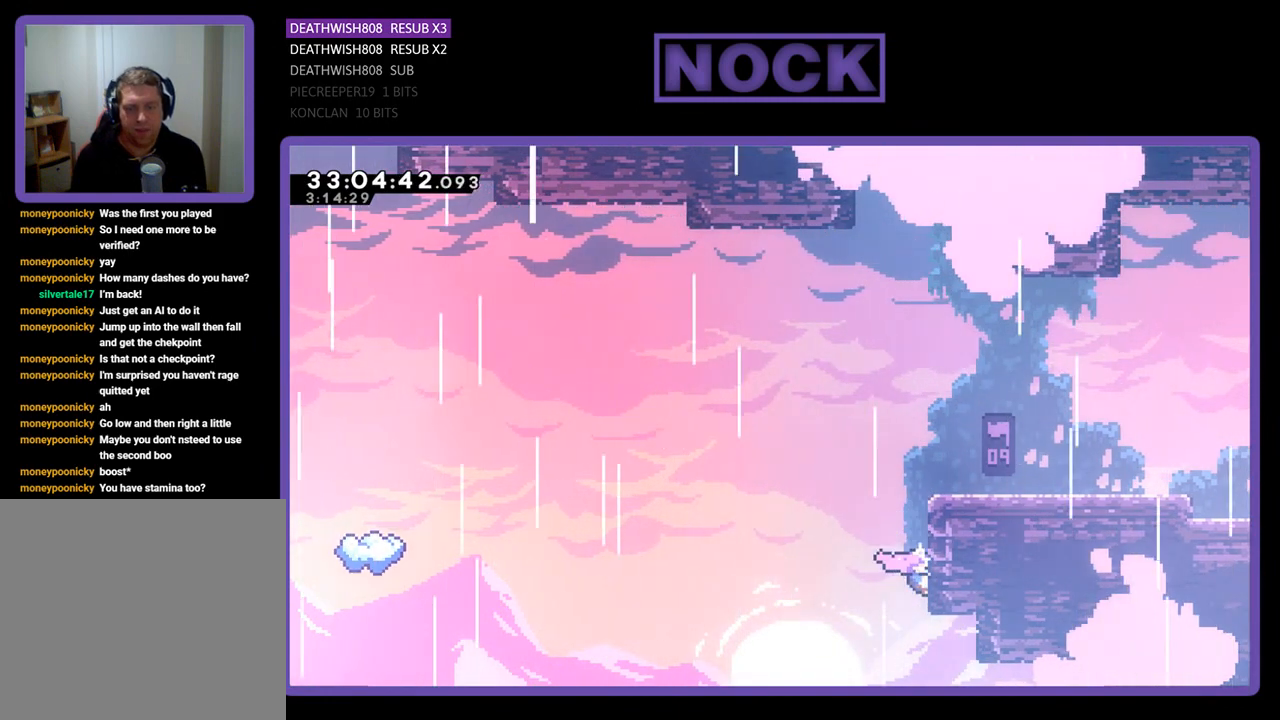
{"buttons": ["R2", "DPAD_DOWN"], "left_stick": "center", "events": [[33, "DPAD_UP", "down"], [367, "DPAD_UP", "up"], [500, "DPAD_DOWN", "down"]]}
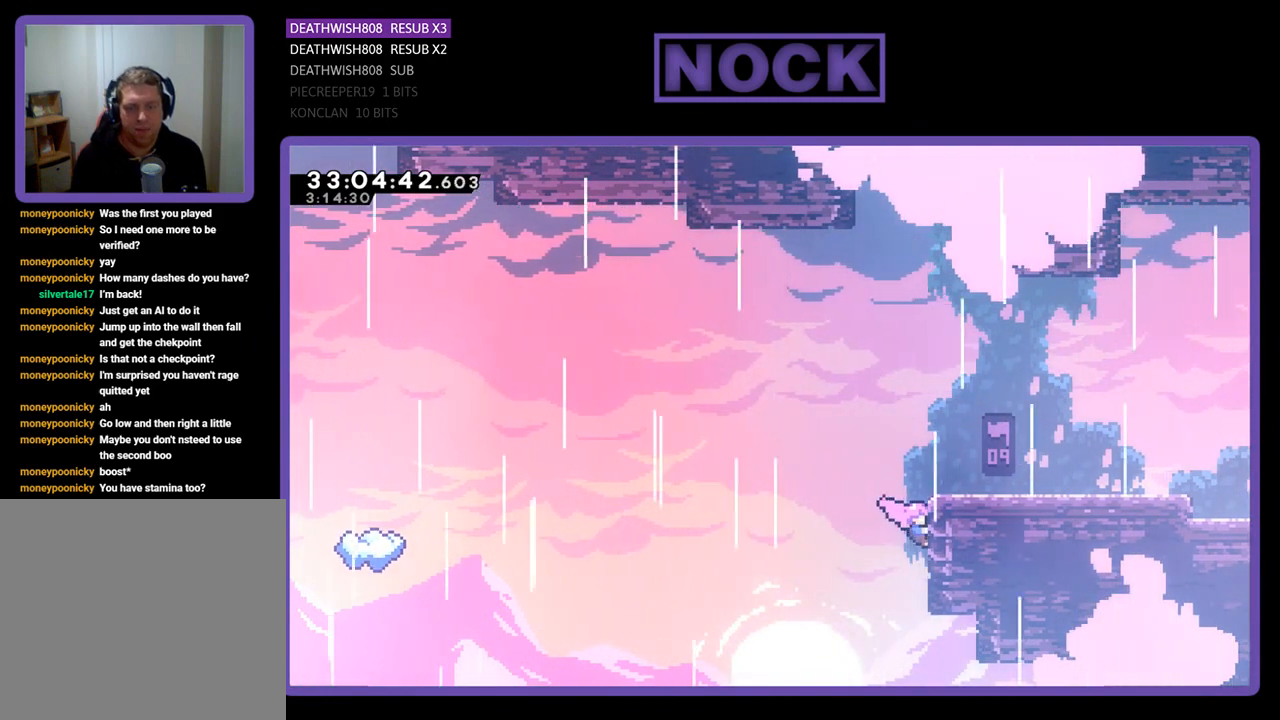
{"buttons": ["R2"], "left_stick": "center", "events": [[167, "DPAD_DOWN", "up"], [167, "DPAD_UP", "down"], [500, "DPAD_UP", "up"]]}
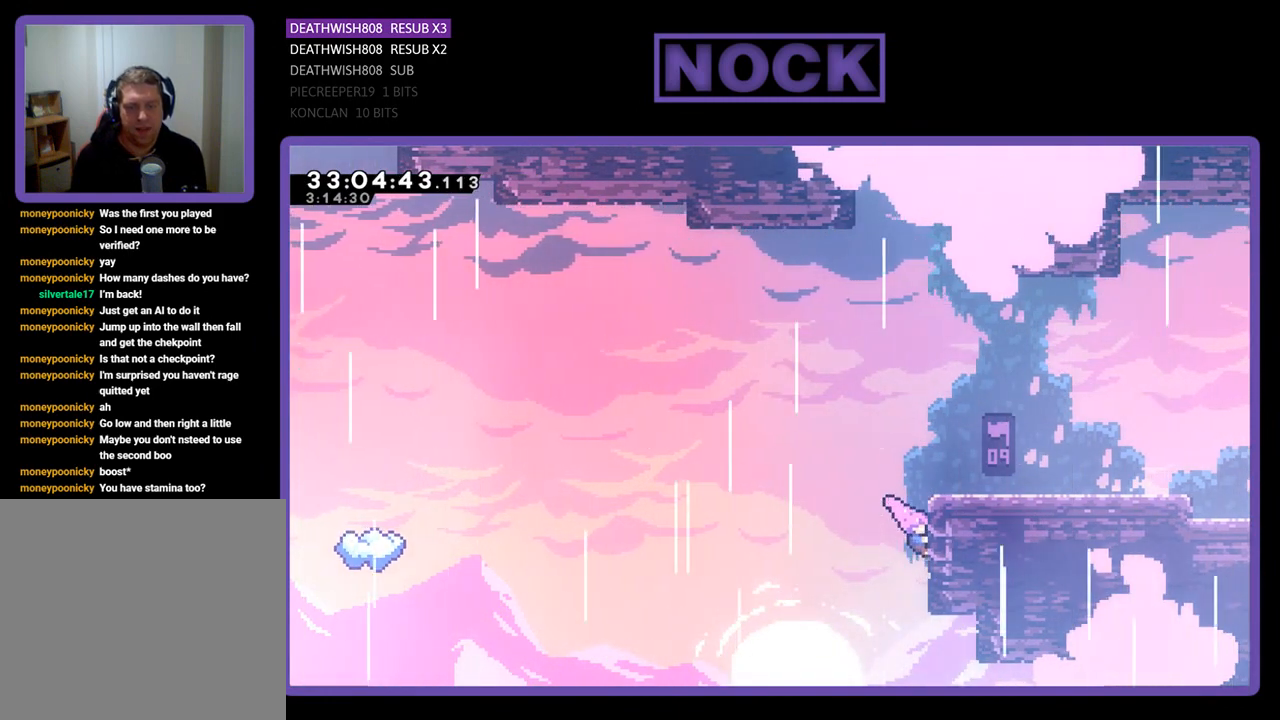
{"buttons": ["R2", "DPAD_UP"], "left_stick": "center", "events": [[100, "DPAD_DOWN", "down"], [233, "DPAD_DOWN", "up"], [300, "DPAD_UP", "down"]]}
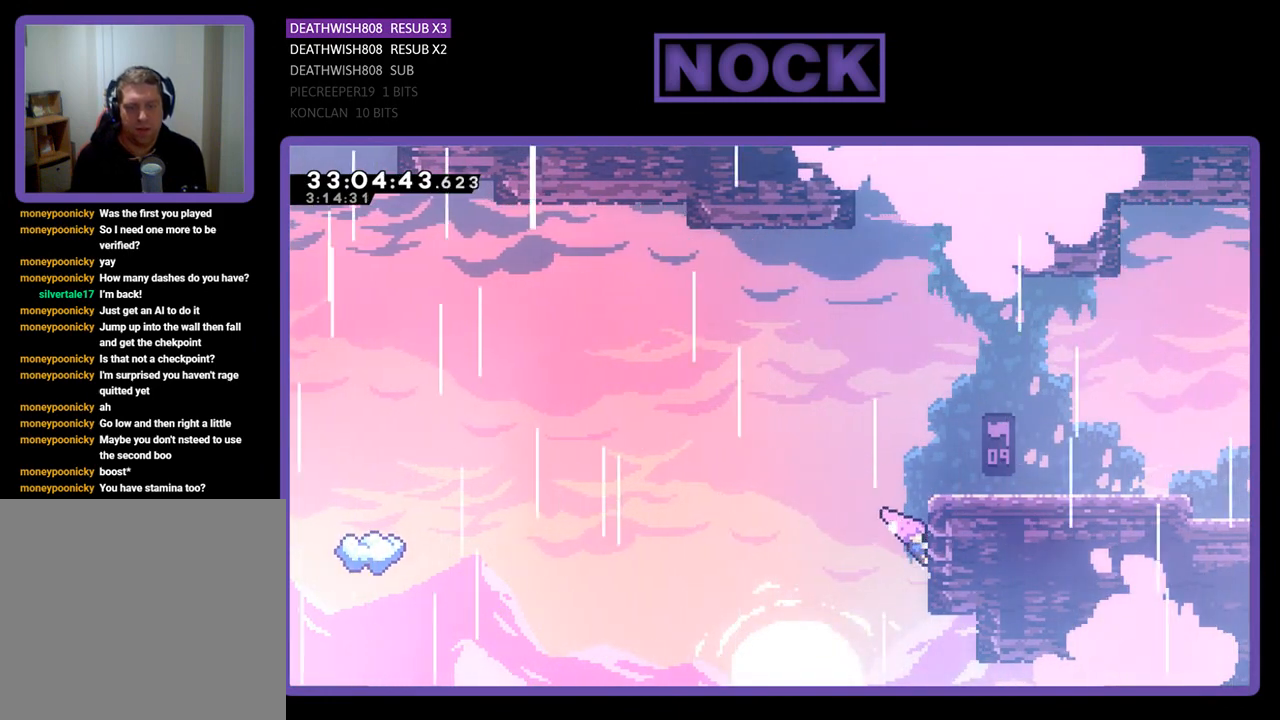
{"buttons": ["R2", "DPAD_UP"], "left_stick": "center", "events": [[167, "DPAD_UP", "up"], [267, "DPAD_DOWN", "down"], [433, "DPAD_DOWN", "up"], [433, "DPAD_UP", "down"]]}
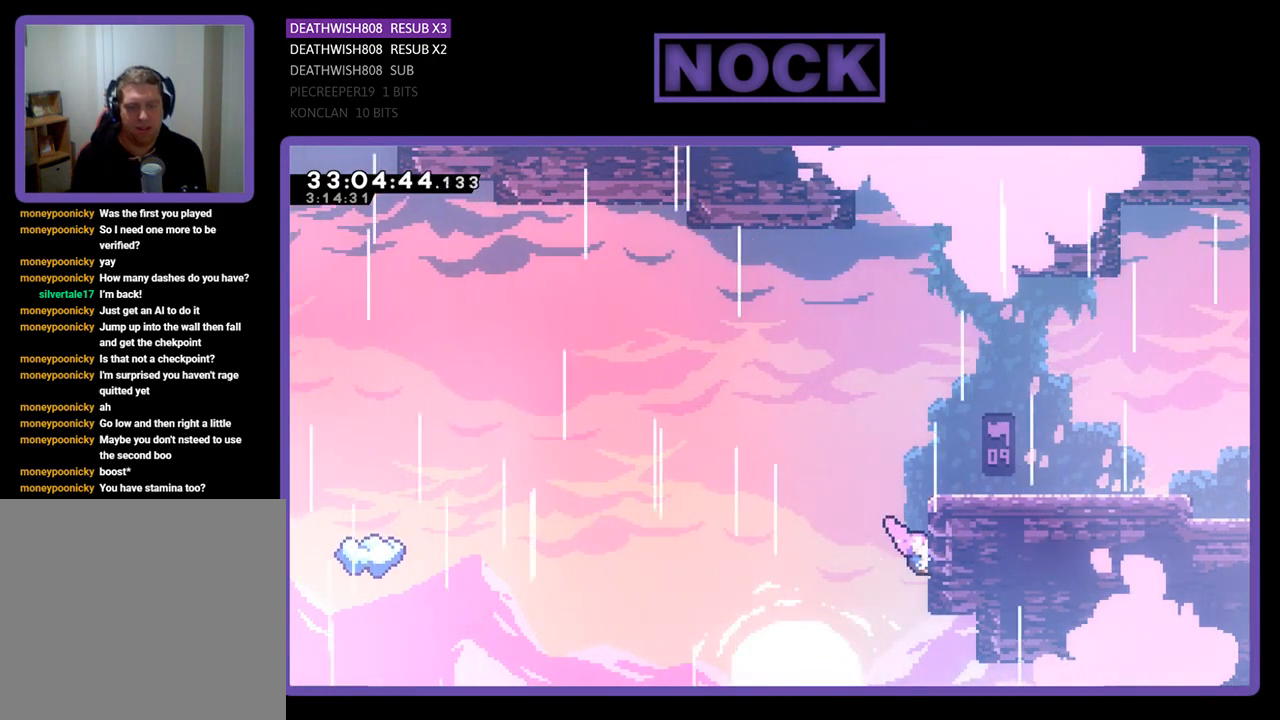
{"buttons": ["R2", "DPAD_DOWN"], "left_stick": "center", "events": [[333, "DPAD_UP", "up"], [367, "DPAD_DOWN", "down"]]}
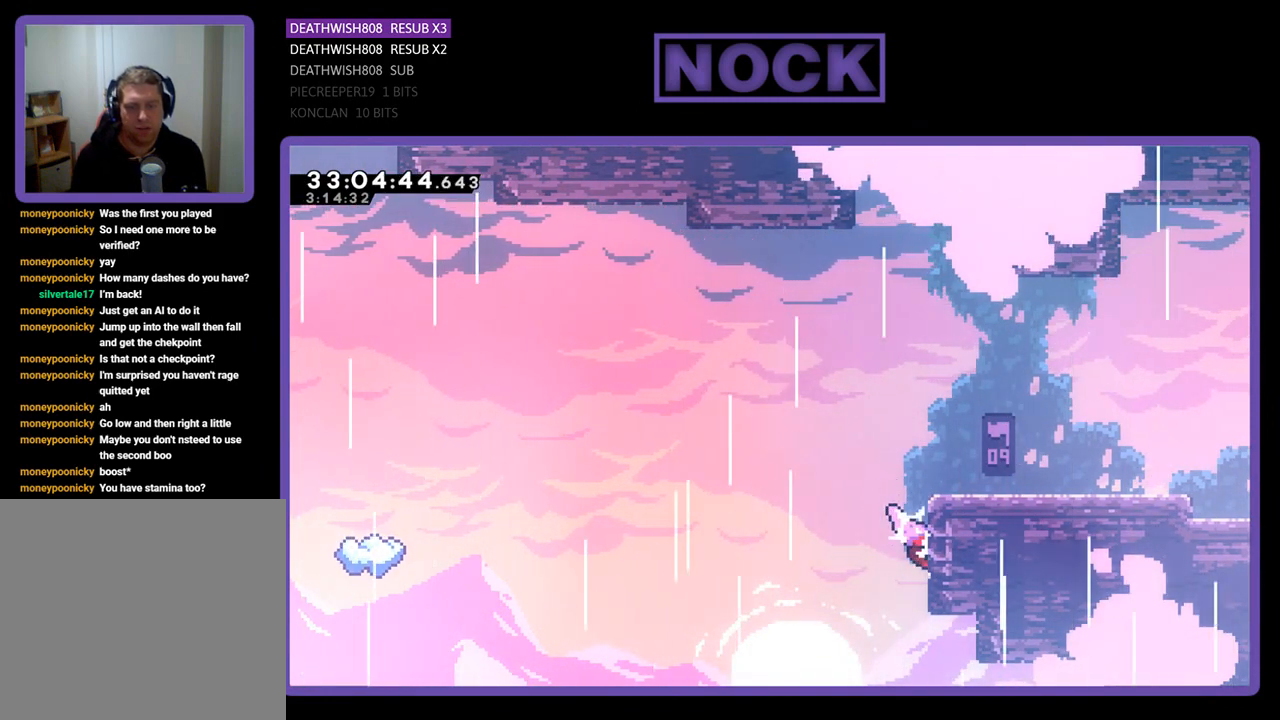
{"buttons": ["R2"], "left_stick": "center", "events": [[67, "DPAD_DOWN", "up"], [133, "DPAD_UP", "down"], [500, "DPAD_UP", "up"]]}
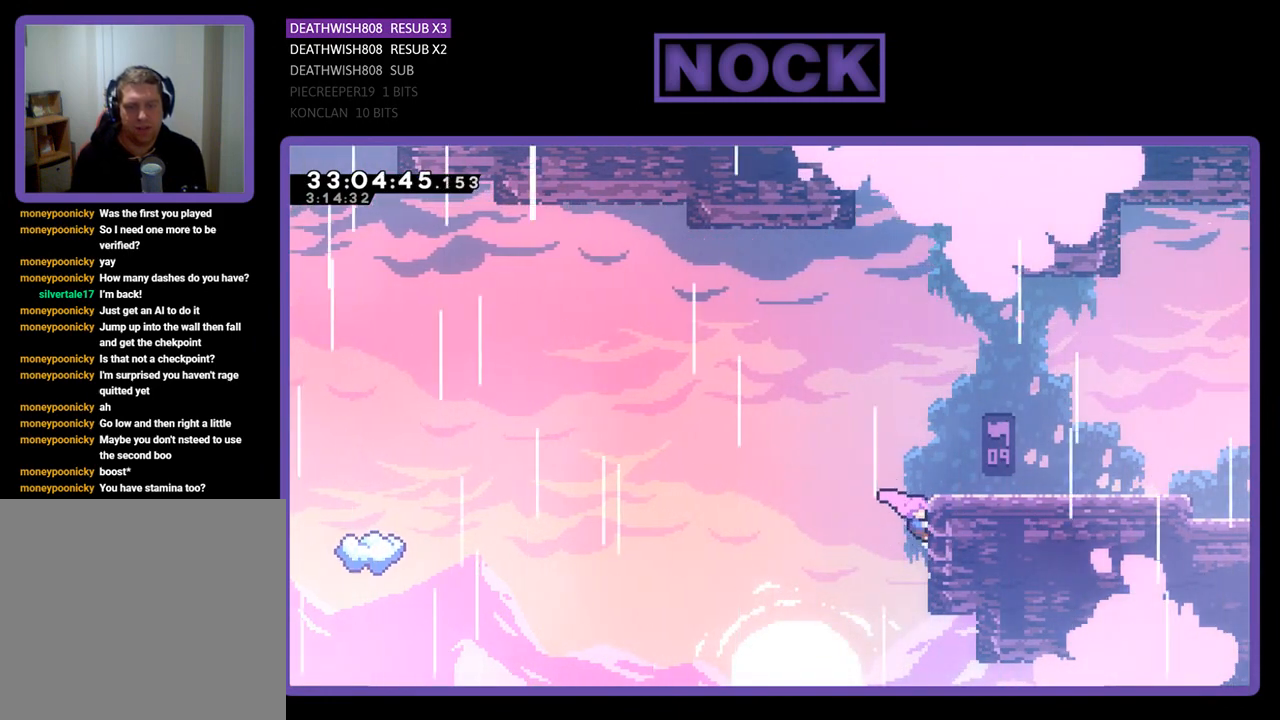
{"buttons": ["R2"], "left_stick": "center", "events": []}
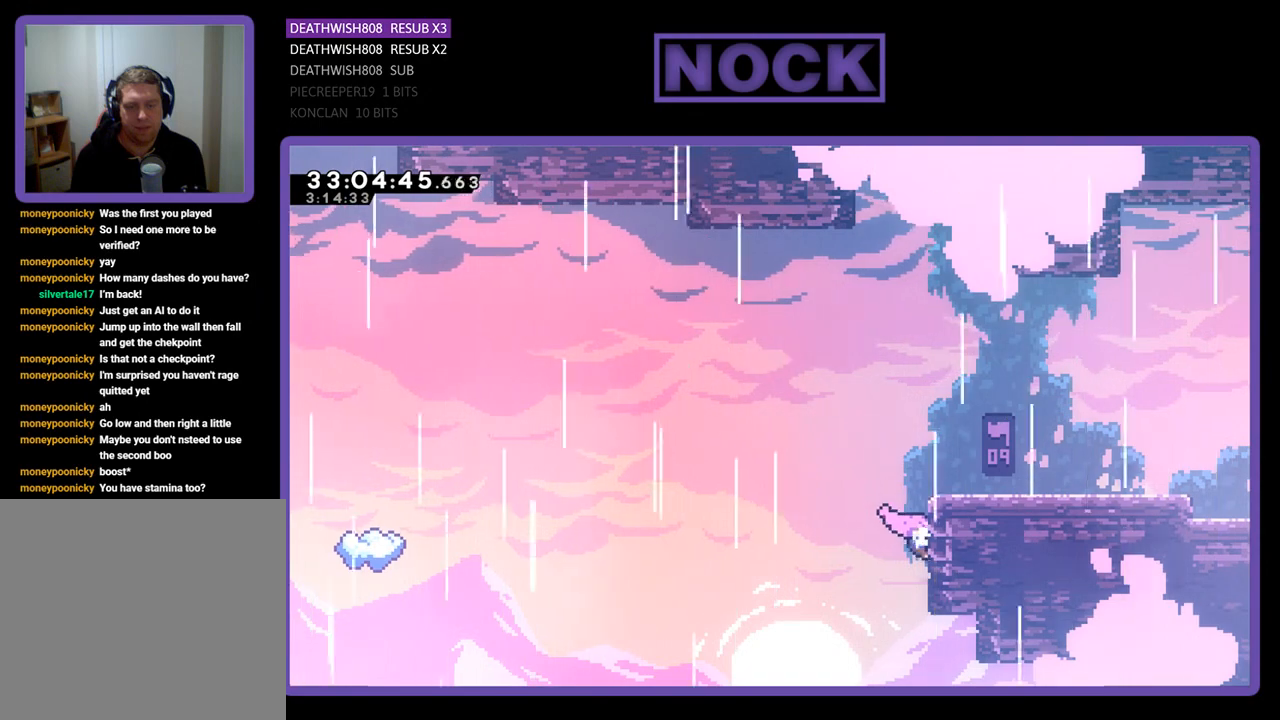
{"buttons": ["CROSS", "R2", "DPAD_UP", "DPAD_RIGHT"], "left_stick": "center", "events": [[233, "DPAD_UP", "down"], [300, "CROSS", "down"], [333, "DPAD_RIGHT", "down"]]}
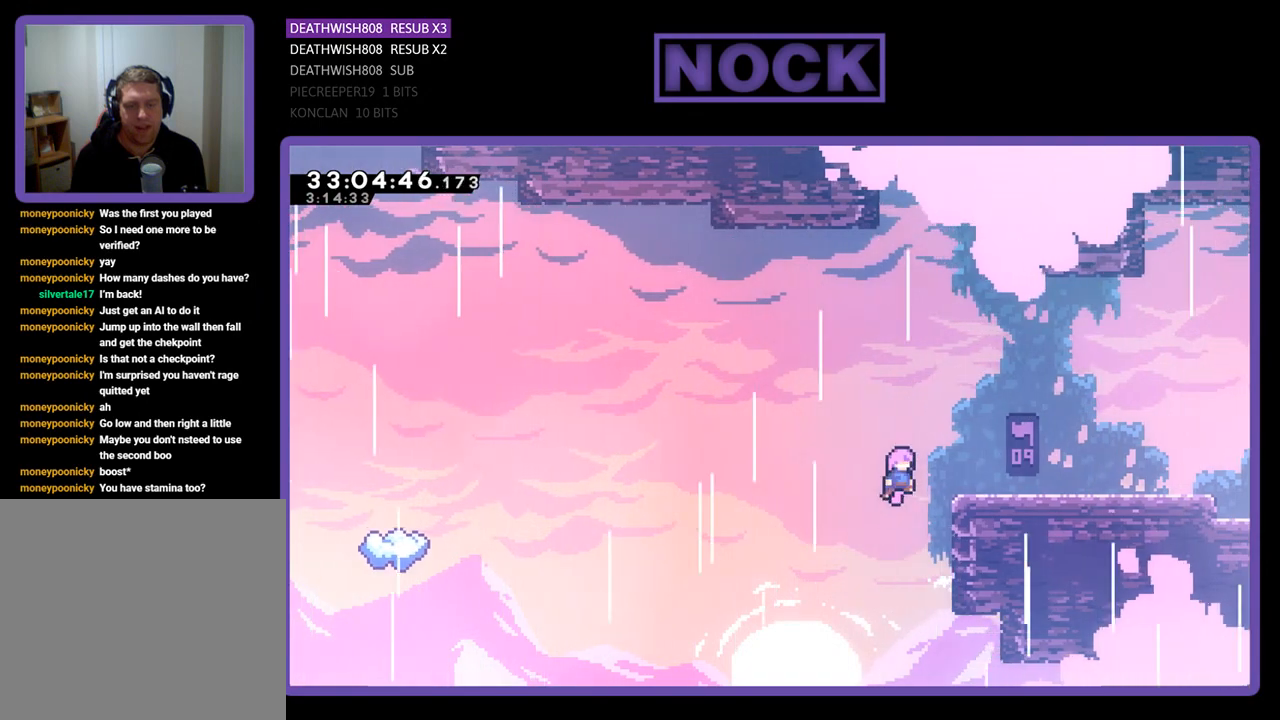
{"buttons": ["CROSS", "R2", "DPAD_UP", "DPAD_RIGHT"], "left_stick": "center", "events": [[267, "CROSS", "up"], [367, "CROSS", "down"]]}
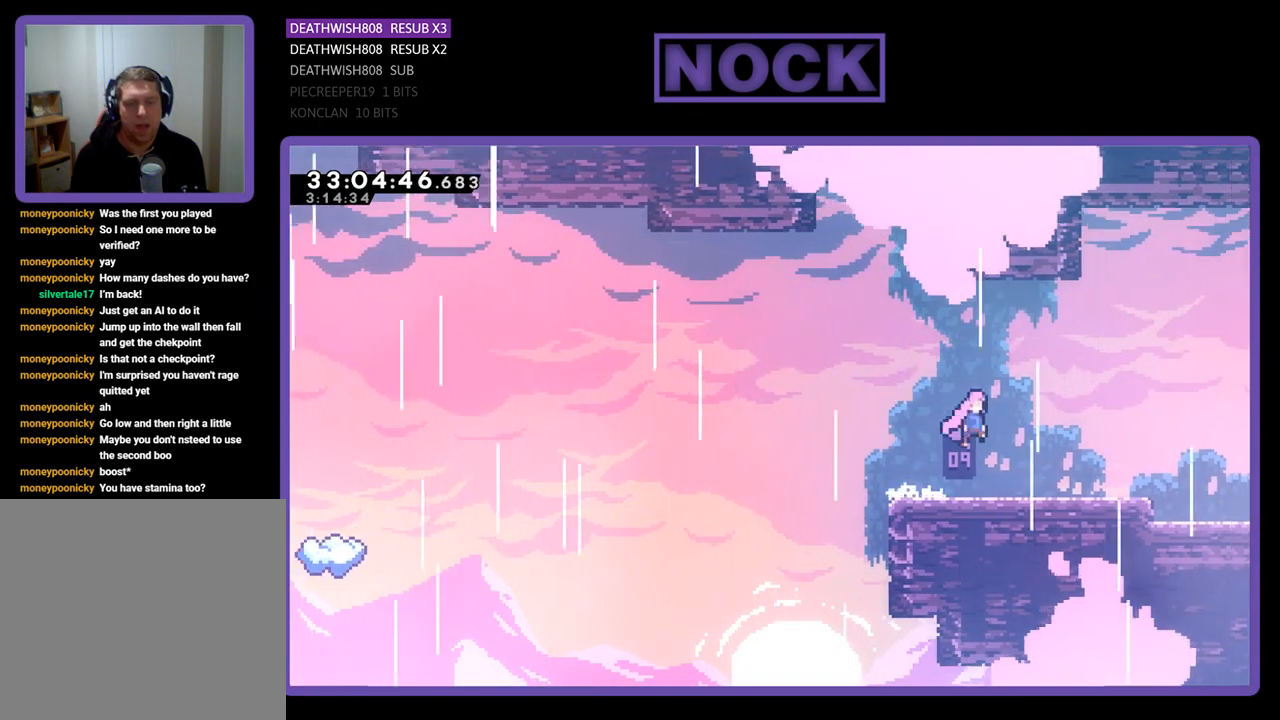
{"buttons": [], "left_stick": "center", "events": [[67, "DPAD_UP", "up"], [100, "CROSS", "up"], [133, "DPAD_RIGHT", "up"], [300, "DPAD_LEFT", "down"], [400, "R2", "up"], [500, "DPAD_LEFT", "up"]]}
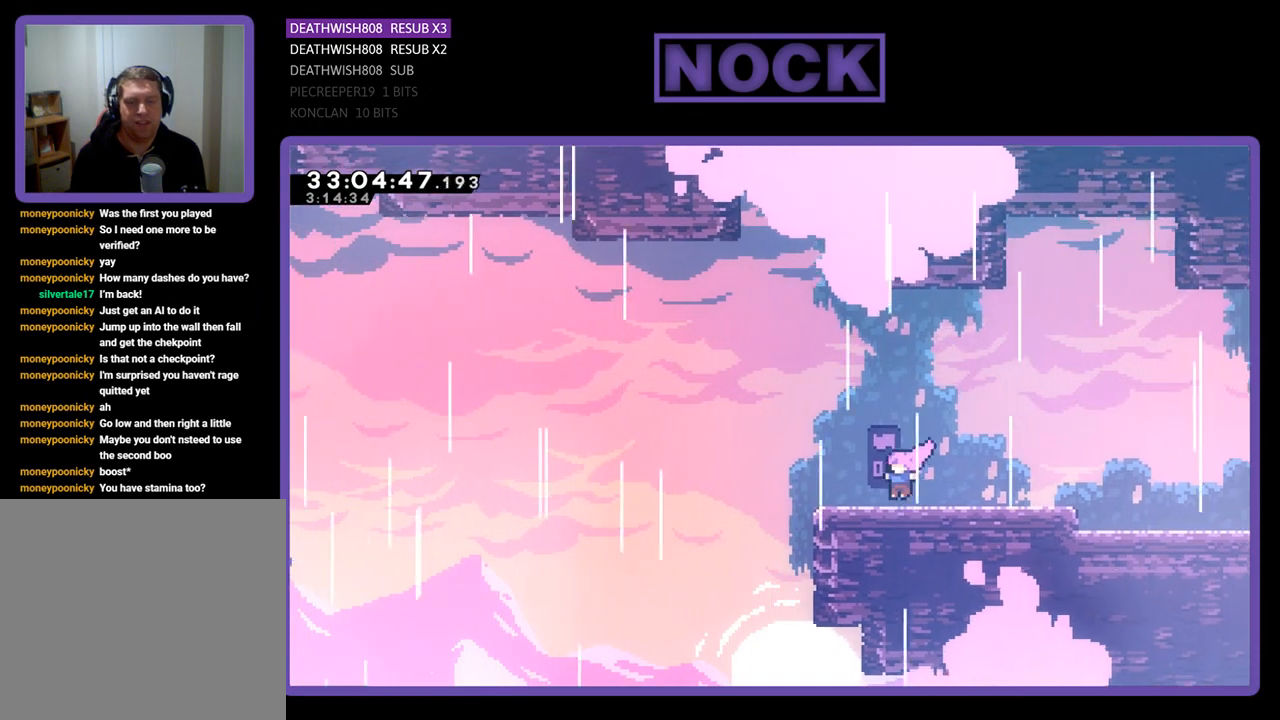
{"buttons": [], "left_stick": "center", "events": [[333, "DPAD_LEFT", "down"], [467, "DPAD_LEFT", "up"]]}
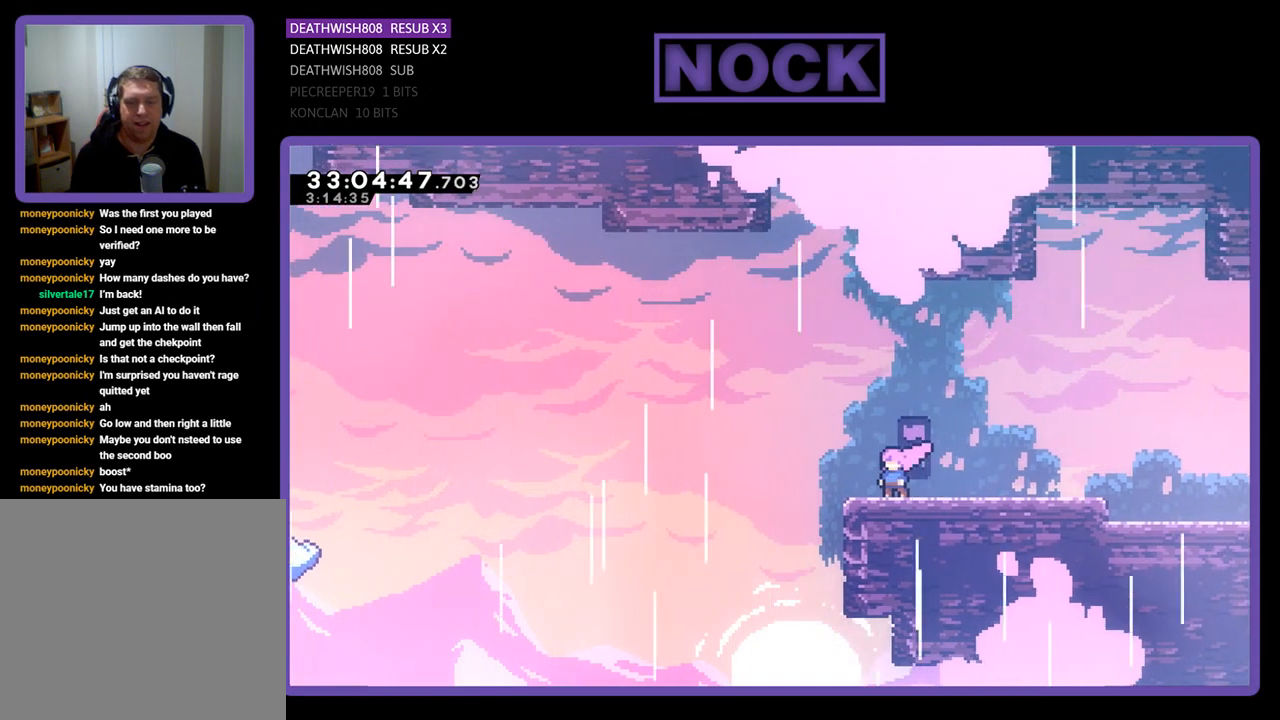
{"buttons": ["DPAD_LEFT"], "left_stick": "center", "events": [[133, "DPAD_RIGHT", "down"], [367, "DPAD_RIGHT", "up"], [500, "DPAD_LEFT", "down"]]}
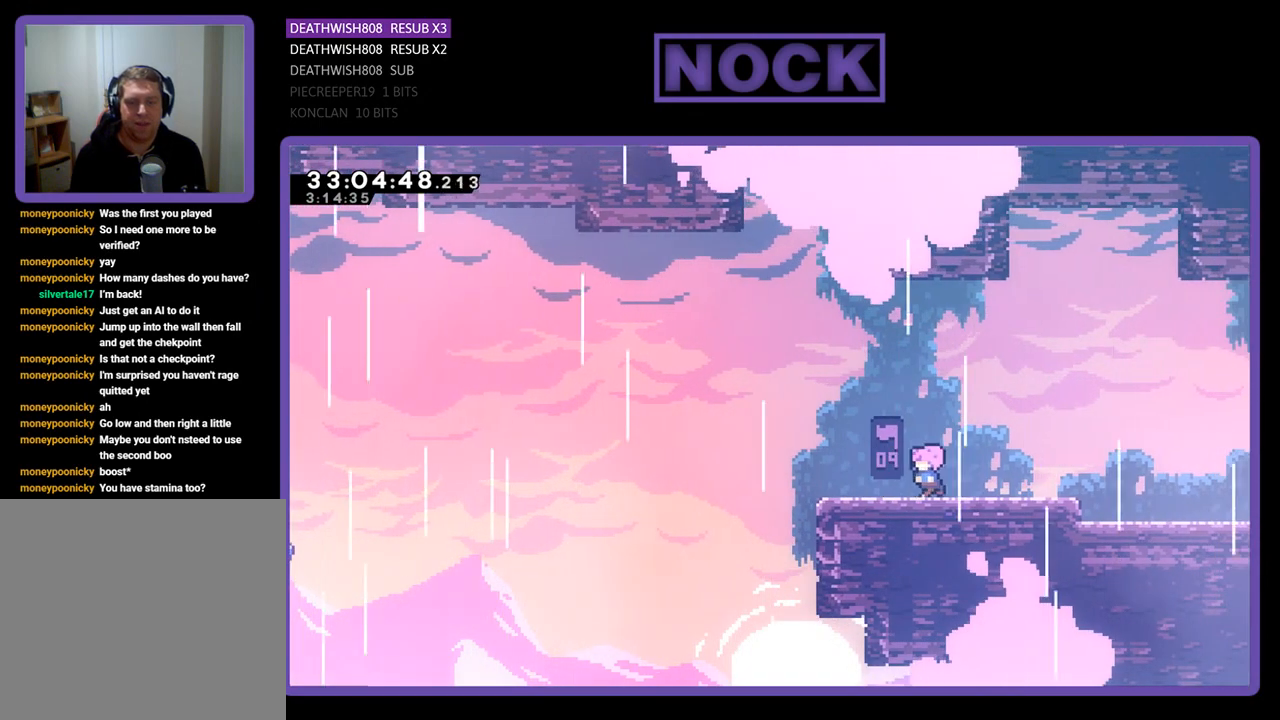
{"buttons": ["CROSS", "R2", "DPAD_LEFT"], "left_stick": "center", "events": [[133, "R2", "down"], [500, "CROSS", "down"]]}